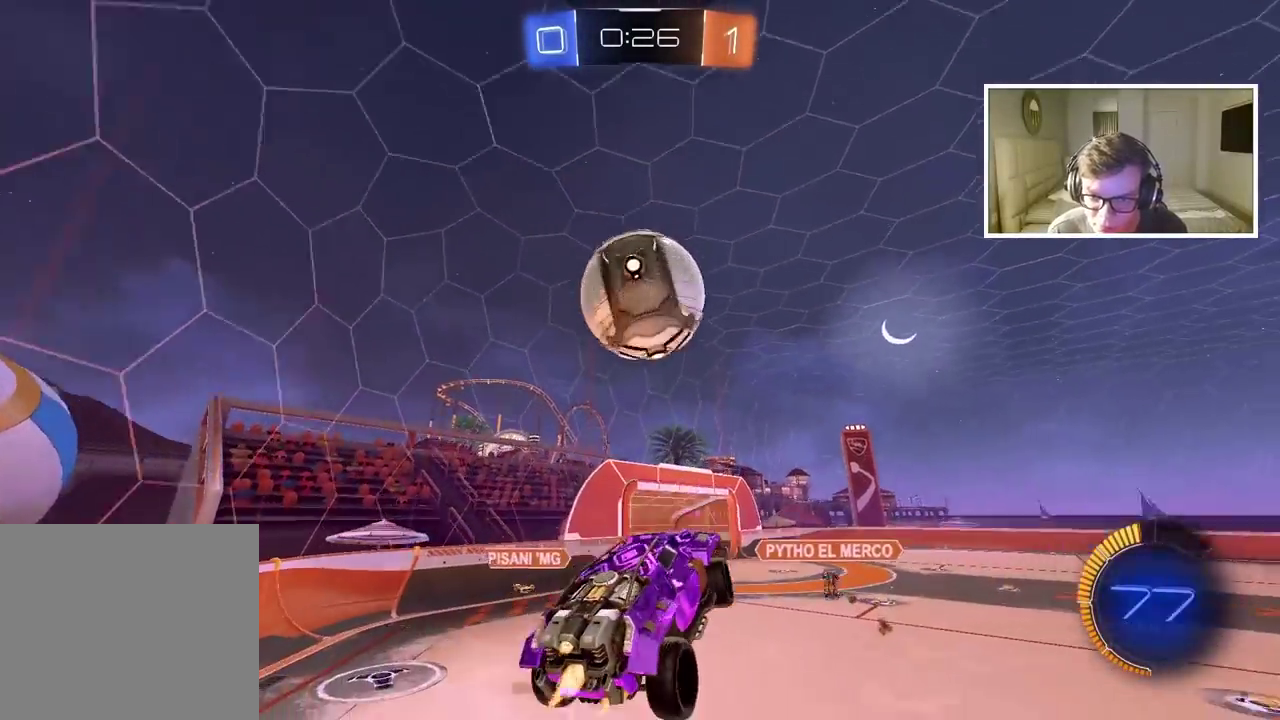
Gameplay with a controller (PlayStation layout); each line is a JSON object with the inputs held at the frame after it. "events" lists button and stick changes between this image and that frame as [ms after this image, input, new state], when the widget could be followed in between.
{"buttons": ["CIRCLE", "L2", "R2"], "left_stick": "down", "right_stick": "center", "events": [[100, "left_stick", "center"], [150, "left_stick", "down"], [217, "CROSS", "up"], [300, "L2", "down"], [450, "left_stick", "down-right"], [500, "left_stick", "down"]]}
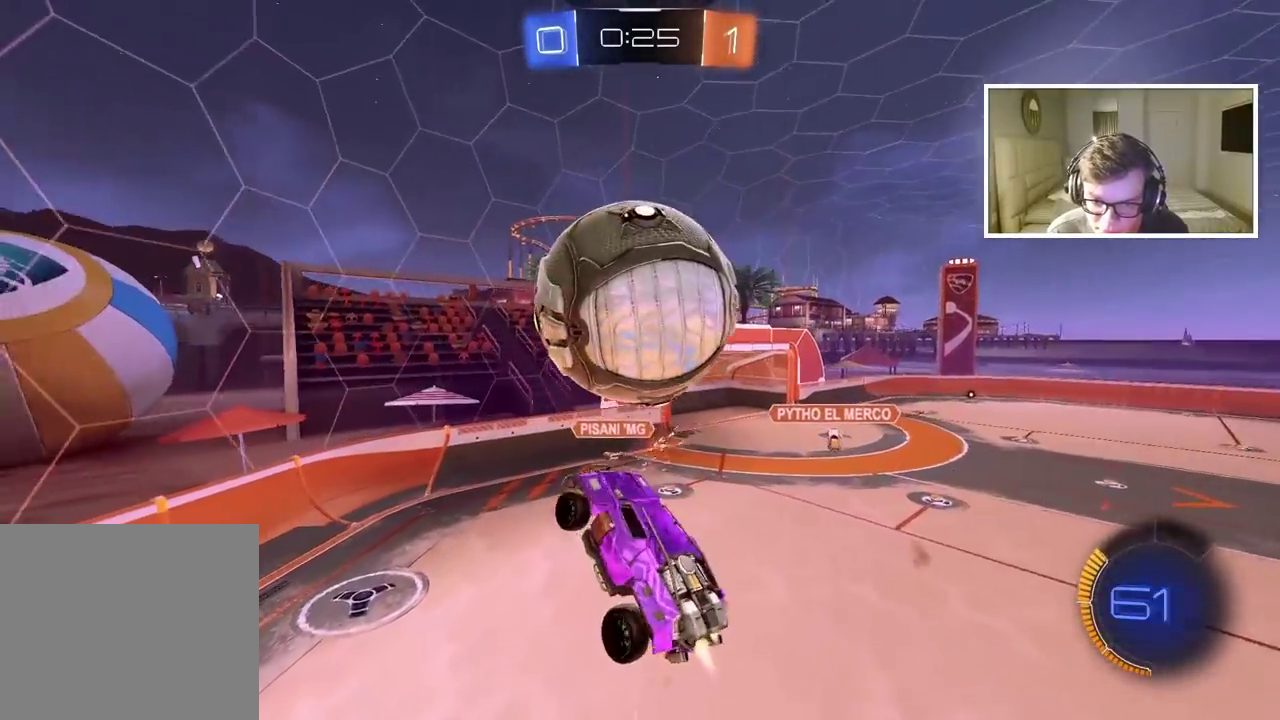
{"buttons": ["CIRCLE", "L2", "R2"], "left_stick": "center", "right_stick": "center", "events": [[67, "CIRCLE", "up"], [167, "CIRCLE", "down"], [183, "left_stick", "up-right"], [233, "left_stick", "center"], [333, "CIRCLE", "up"], [350, "left_stick", "up-left"], [417, "left_stick", "up"], [433, "CIRCLE", "down"], [467, "left_stick", "center"]]}
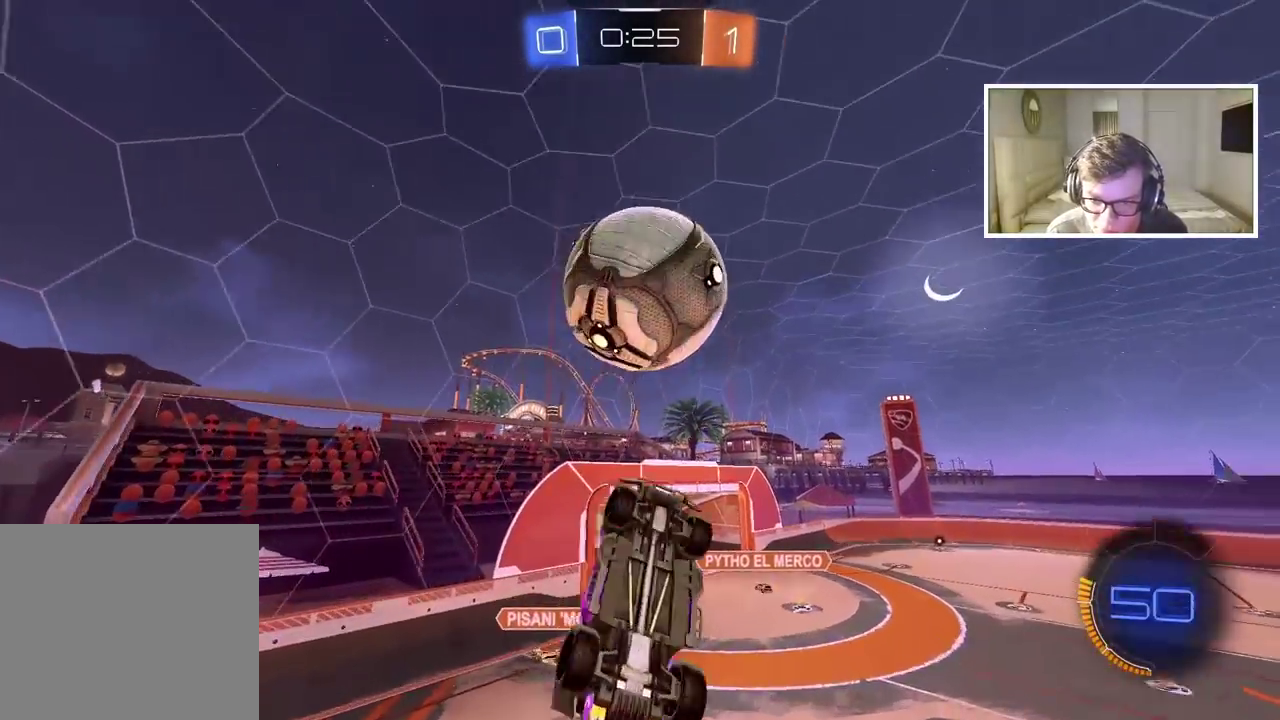
{"buttons": [], "left_stick": "center", "right_stick": "center", "events": [[150, "CIRCLE", "up"], [300, "CIRCLE", "down"], [300, "L2", "up"], [417, "CIRCLE", "up"], [483, "R2", "up"]]}
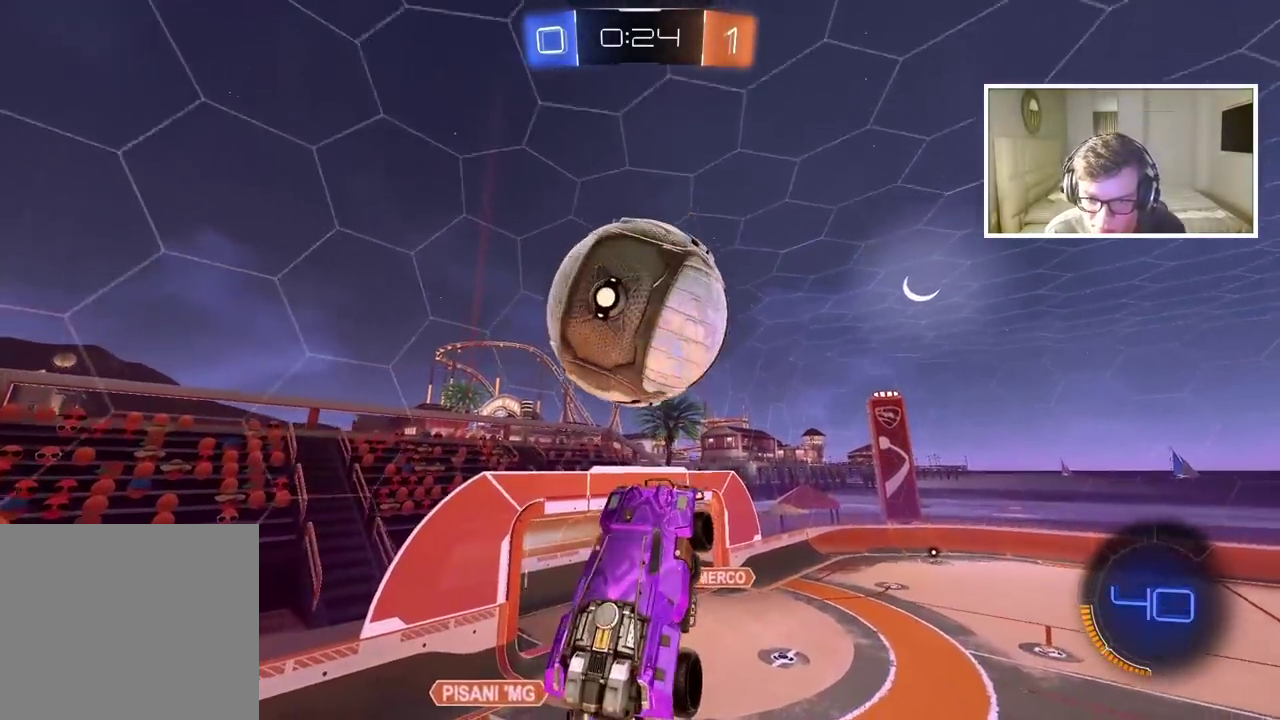
{"buttons": ["R2"], "left_stick": "center", "right_stick": "center", "events": [[17, "left_stick", "down"], [83, "R2", "down"], [100, "left_stick", "center"], [167, "CIRCLE", "down"], [183, "left_stick", "up-left"], [367, "left_stick", "center"], [467, "CIRCLE", "up"]]}
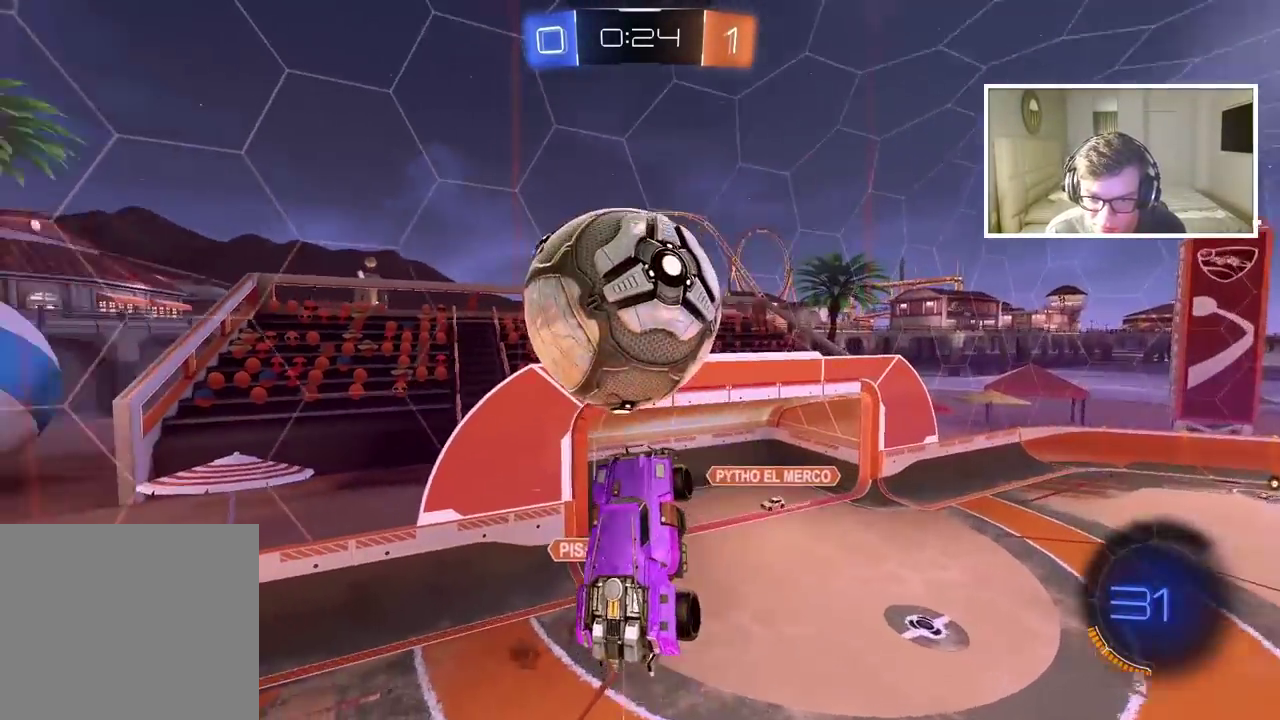
{"buttons": ["CIRCLE", "R2"], "left_stick": "up-left", "right_stick": "center", "events": [[100, "CIRCLE", "down"], [233, "left_stick", "down"], [250, "CIRCLE", "up"], [283, "L2", "down"], [333, "left_stick", "center"], [400, "L2", "up"], [450, "CIRCLE", "down"], [500, "left_stick", "up-left"]]}
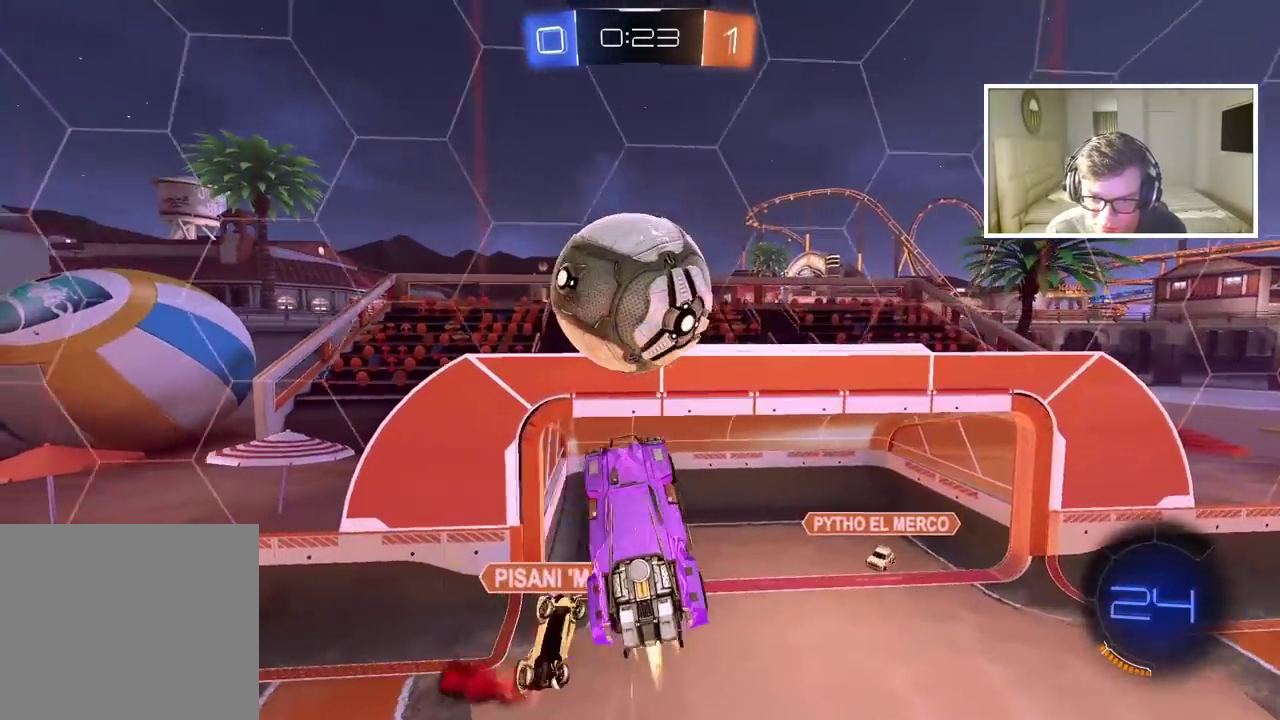
{"buttons": ["CIRCLE", "R2"], "left_stick": "center", "right_stick": "center", "events": [[100, "CIRCLE", "up"], [150, "left_stick", "center"], [300, "left_stick", "up"], [317, "CIRCLE", "down"], [400, "left_stick", "center"]]}
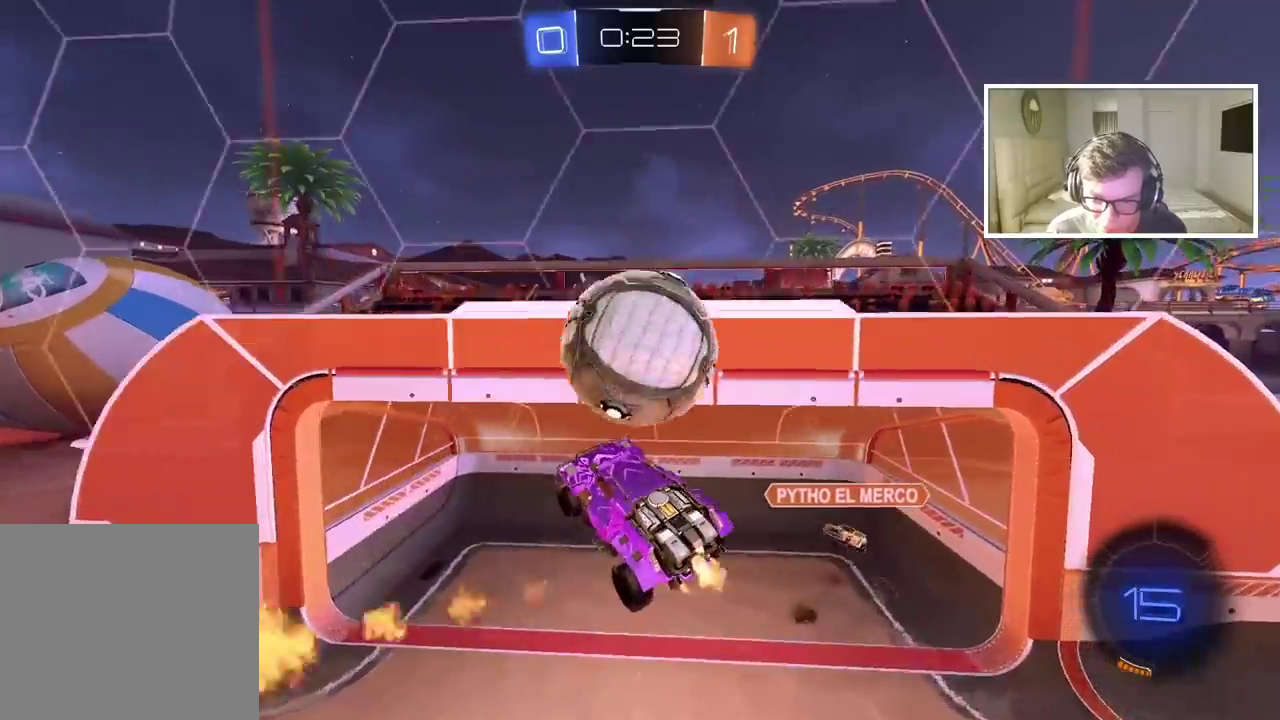
{"buttons": ["CIRCLE", "R2"], "left_stick": "up-right", "right_stick": "center", "events": [[33, "CIRCLE", "up"], [83, "left_stick", "down-right"], [200, "CIRCLE", "down"], [217, "left_stick", "up-right"]]}
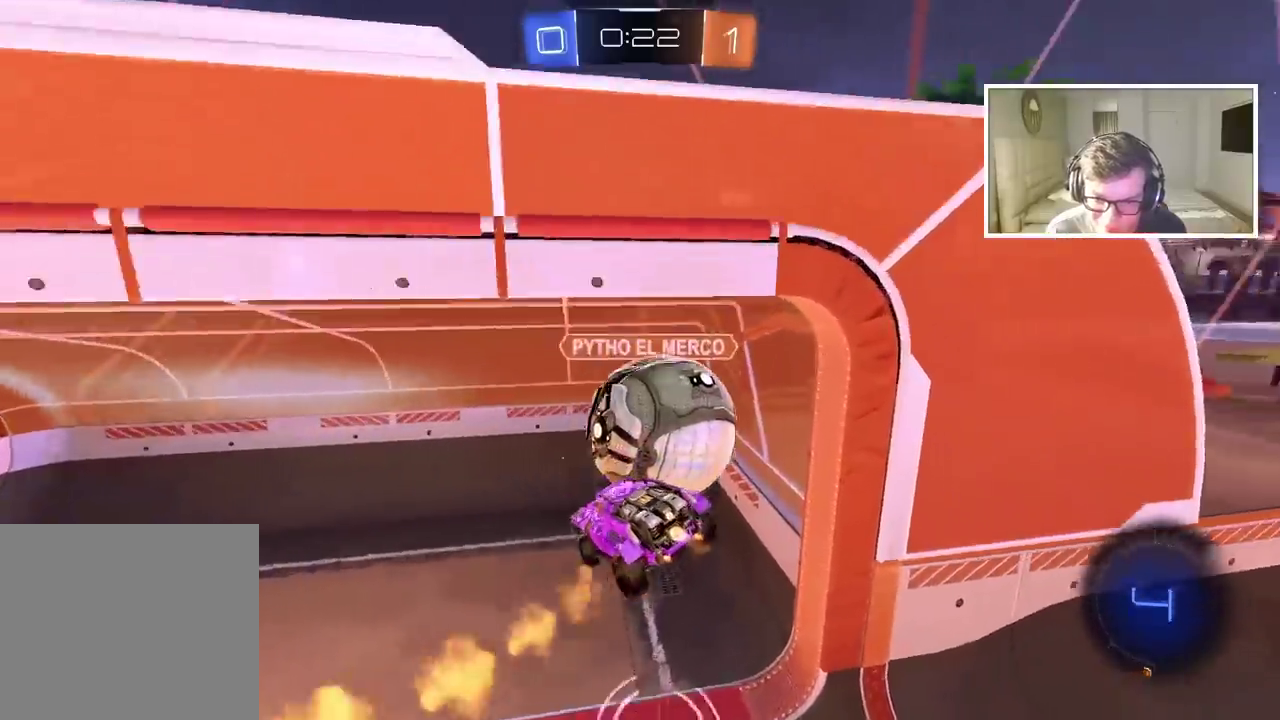
{"buttons": ["TRIANGLE"], "left_stick": "center", "right_stick": "center", "events": [[83, "left_stick", "center"], [217, "CIRCLE", "up"], [367, "R2", "up"], [450, "TRIANGLE", "down"]]}
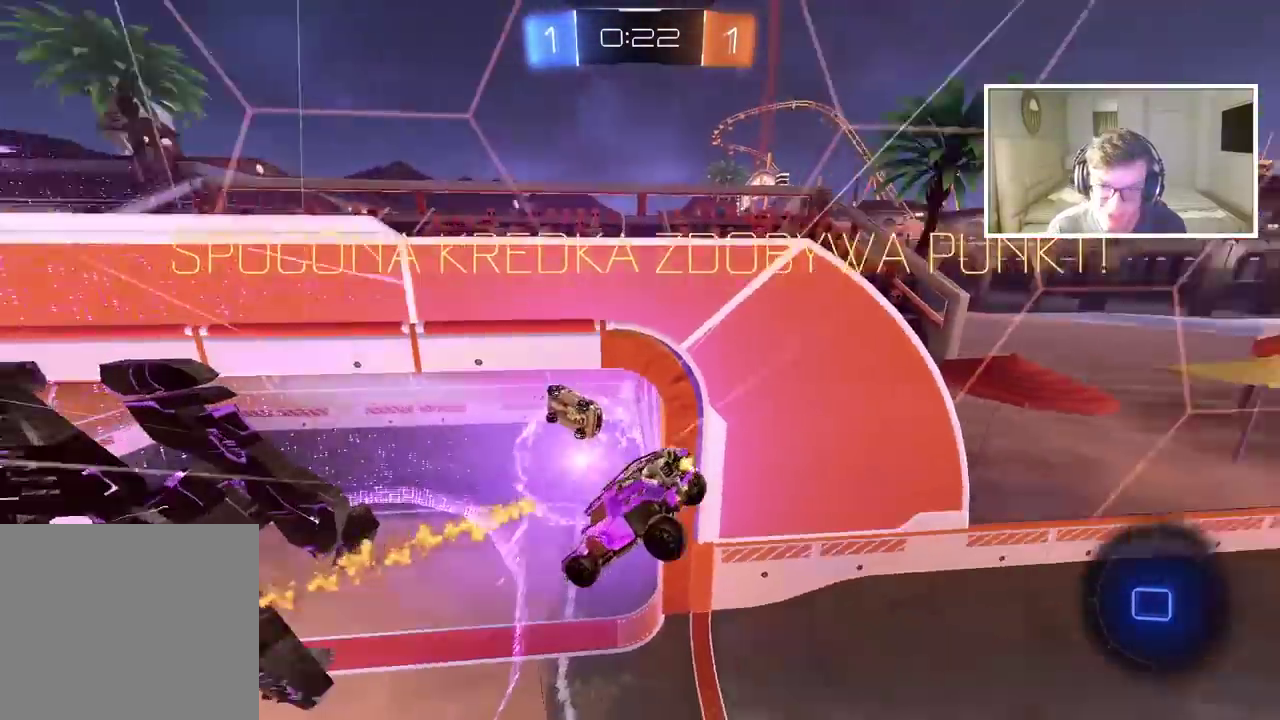
{"buttons": ["CROSS"], "left_stick": "center", "right_stick": "center", "events": [[67, "TRIANGLE", "up"], [467, "CROSS", "down"]]}
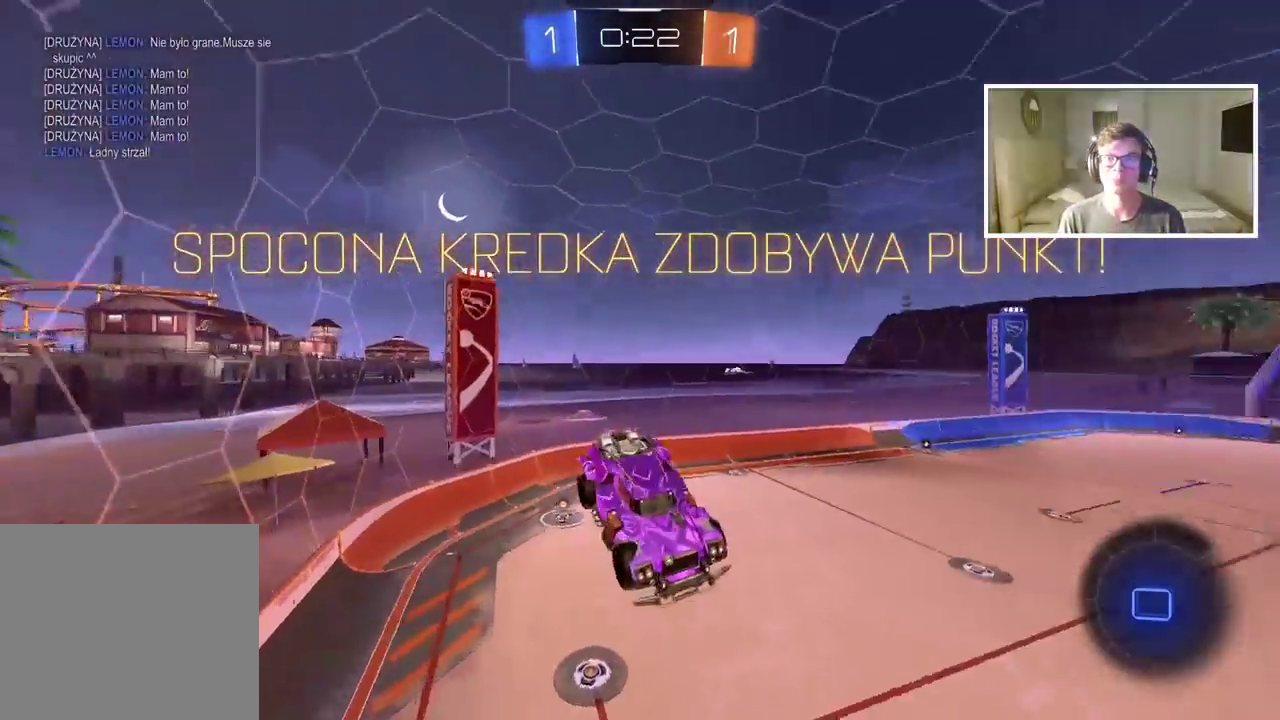
{"buttons": [], "left_stick": "center", "right_stick": "center", "events": [[67, "CROSS", "up"]]}
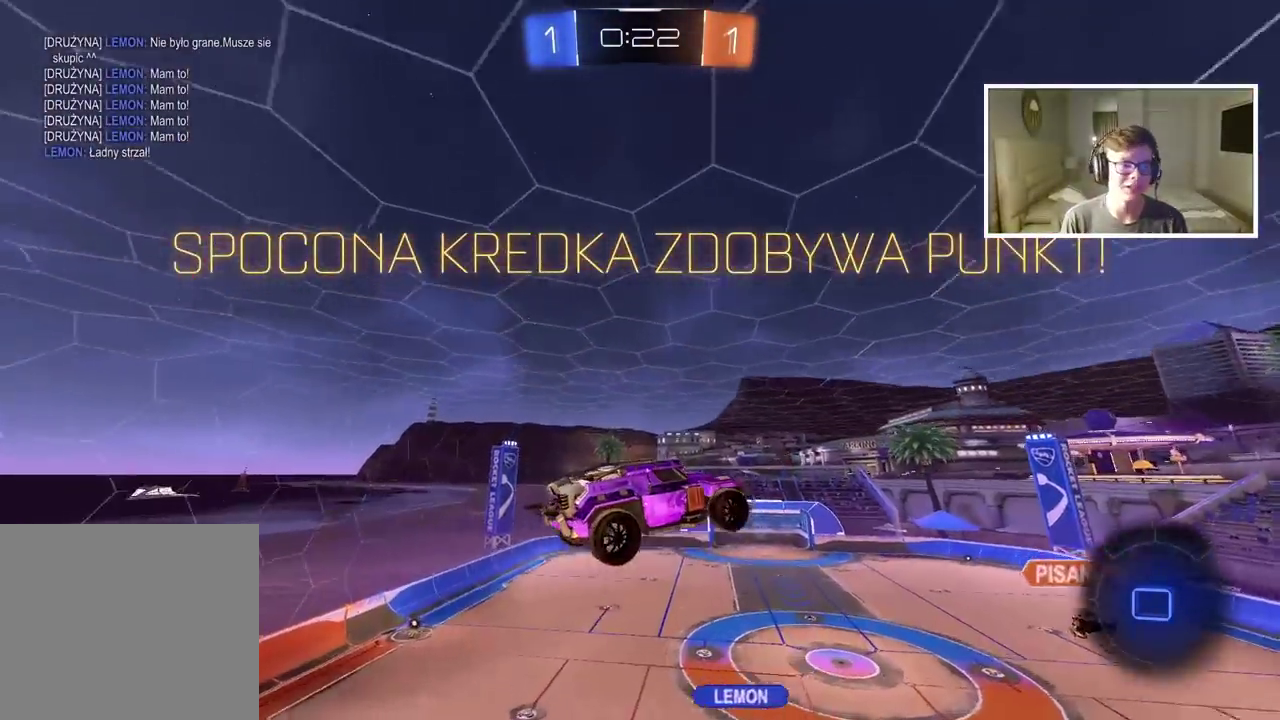
{"buttons": ["CROSS"], "left_stick": "center", "right_stick": "center", "events": [[83, "CROSS", "down"], [133, "left_stick", "down"], [200, "CROSS", "up"], [283, "CROSS", "down"], [300, "left_stick", "center"], [400, "CROSS", "up"], [467, "CROSS", "down"]]}
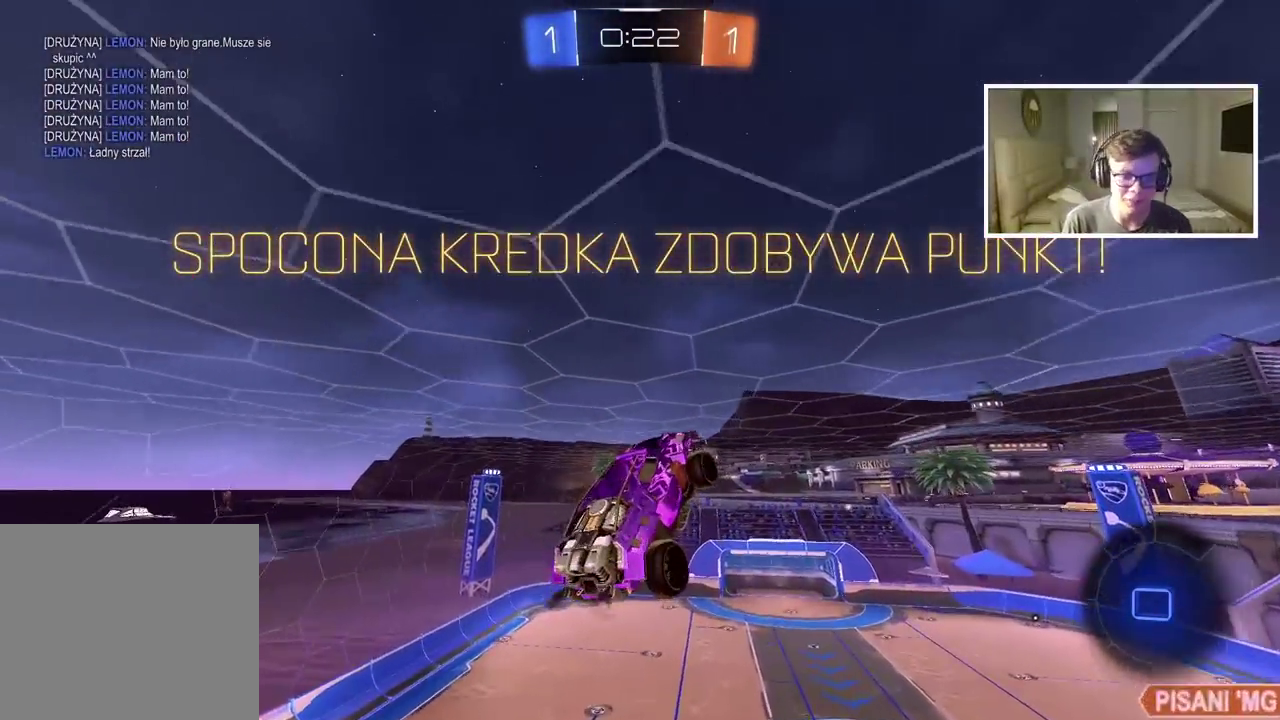
{"buttons": ["CROSS"], "left_stick": "center", "right_stick": "center", "events": [[83, "CROSS", "up"], [150, "CROSS", "down"], [267, "CROSS", "up"], [333, "CROSS", "down"], [433, "CROSS", "up"], [500, "CROSS", "down"]]}
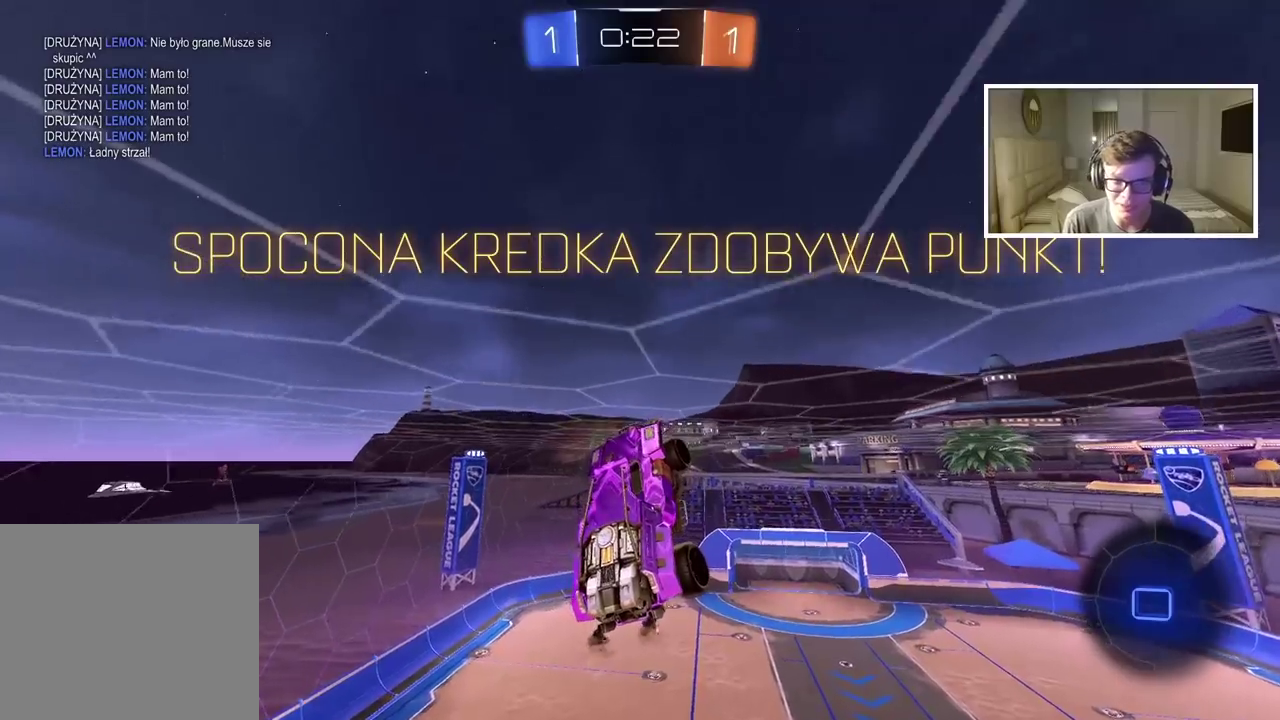
{"buttons": [], "left_stick": "center", "right_stick": "center", "events": [[117, "CROSS", "up"], [167, "CROSS", "down"], [283, "CROSS", "up"], [350, "CROSS", "down"], [450, "CROSS", "up"]]}
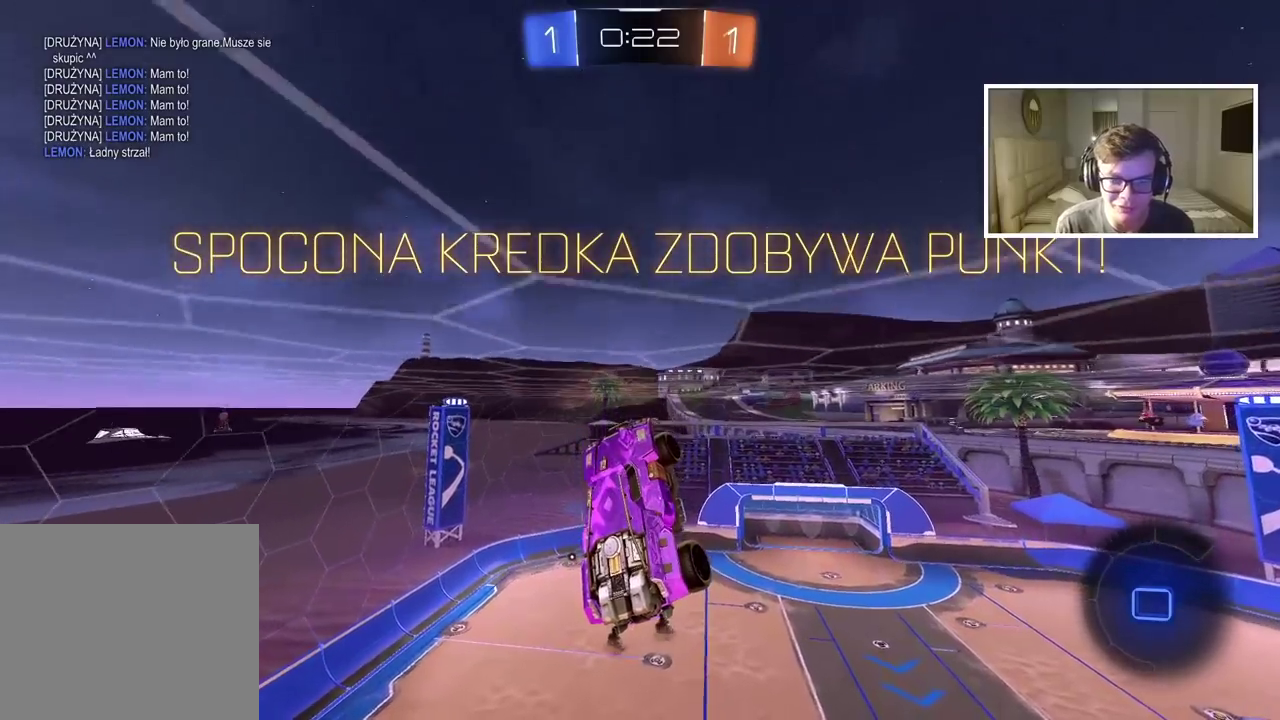
{"buttons": [], "left_stick": "center", "right_stick": "center", "events": [[33, "CROSS", "down"], [133, "CROSS", "up"], [317, "CROSS", "down"], [383, "DPAD_LEFT", "down"], [400, "CROSS", "up"], [467, "DPAD_LEFT", "up"]]}
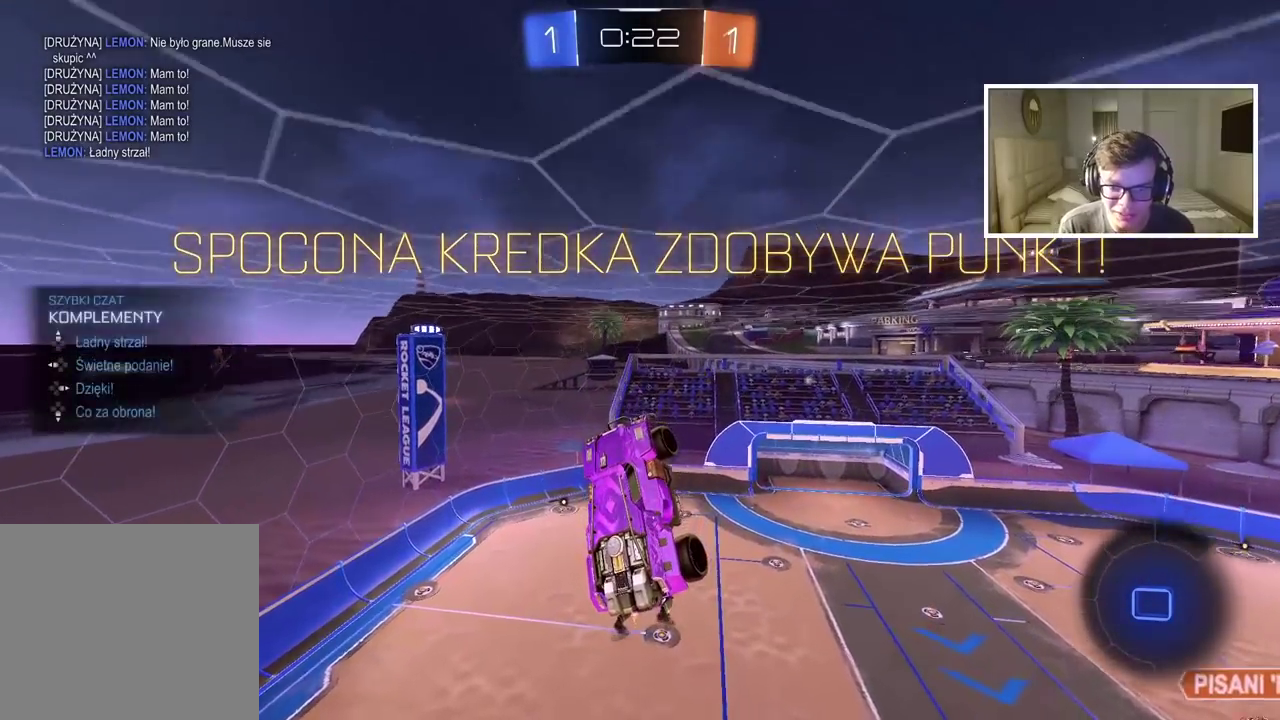
{"buttons": ["CROSS"], "left_stick": "center", "right_stick": "center", "events": [[50, "DPAD_RIGHT", "down"], [150, "CROSS", "down"], [167, "DPAD_RIGHT", "up"], [267, "CROSS", "up"], [317, "CROSS", "down"], [433, "CROSS", "up"], [500, "CROSS", "down"]]}
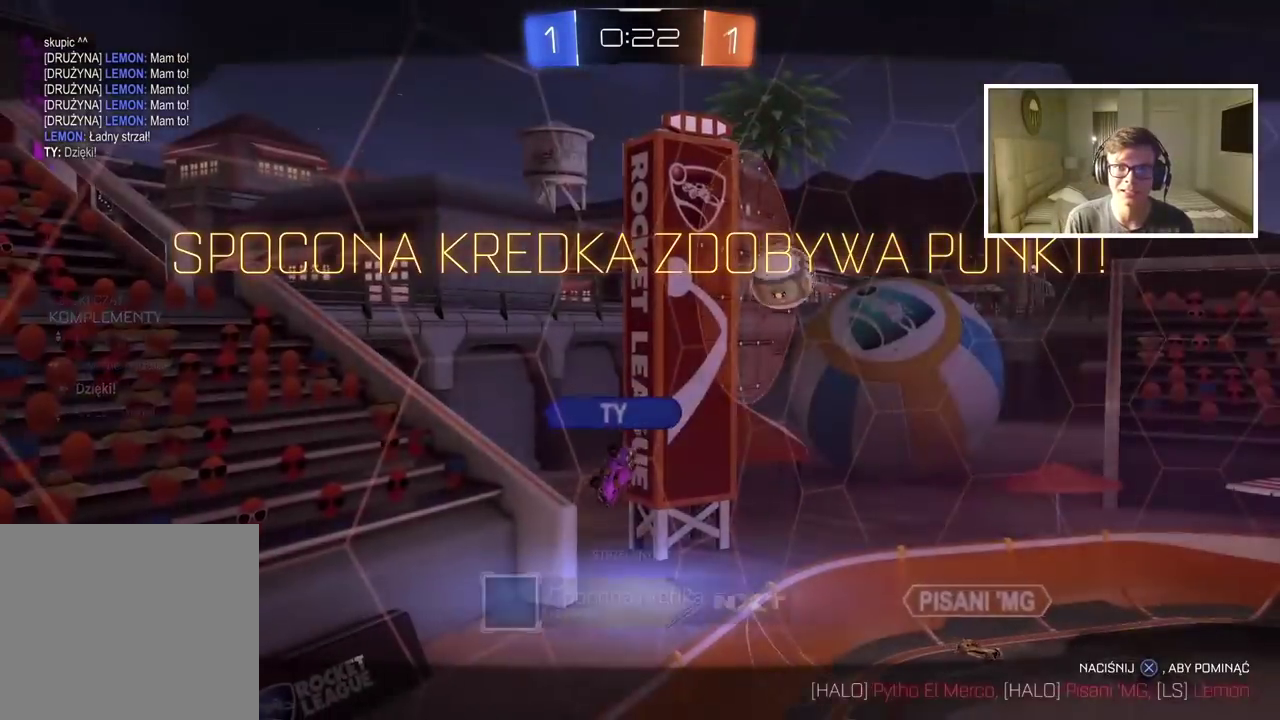
{"buttons": [], "left_stick": "center", "right_stick": "center", "events": [[100, "CROSS", "up"], [167, "CROSS", "down"], [267, "CROSS", "up"], [350, "CROSS", "down"], [433, "CROSS", "up"]]}
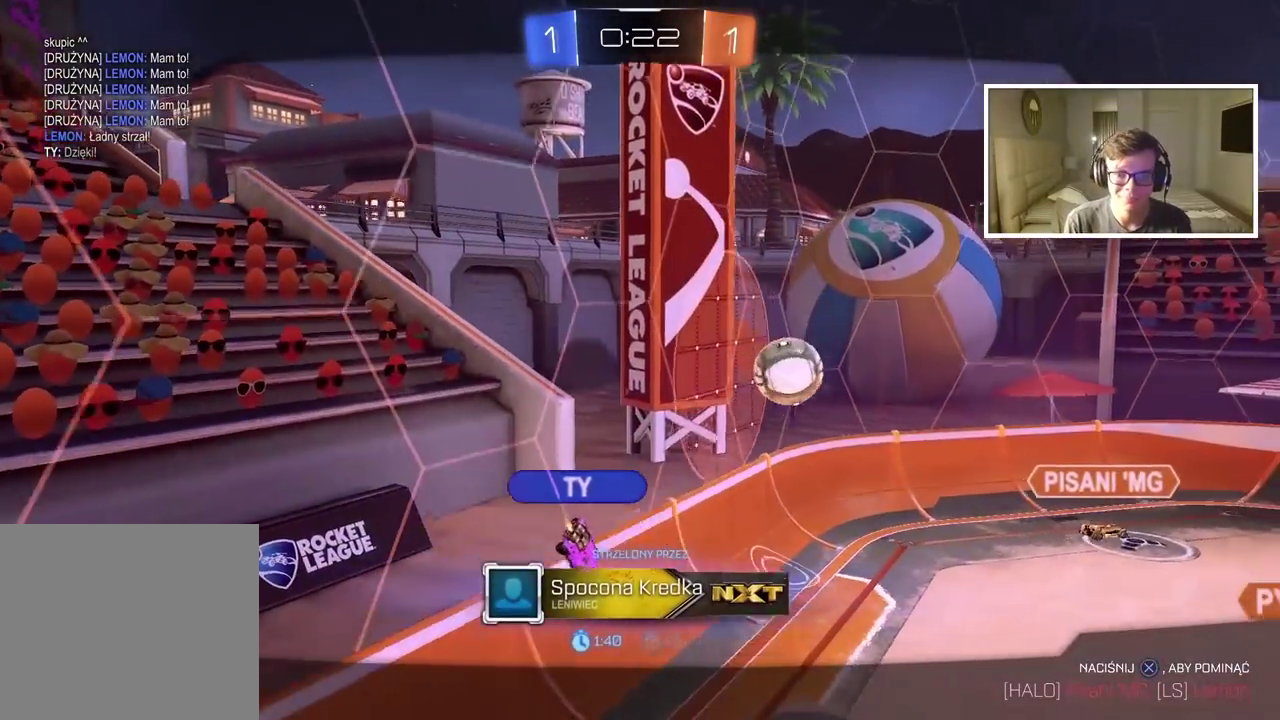
{"buttons": ["CROSS"], "left_stick": "center", "right_stick": "center", "events": [[17, "CROSS", "down"], [117, "CROSS", "up"], [300, "CROSS", "down"], [417, "CROSS", "up"], [500, "CROSS", "down"]]}
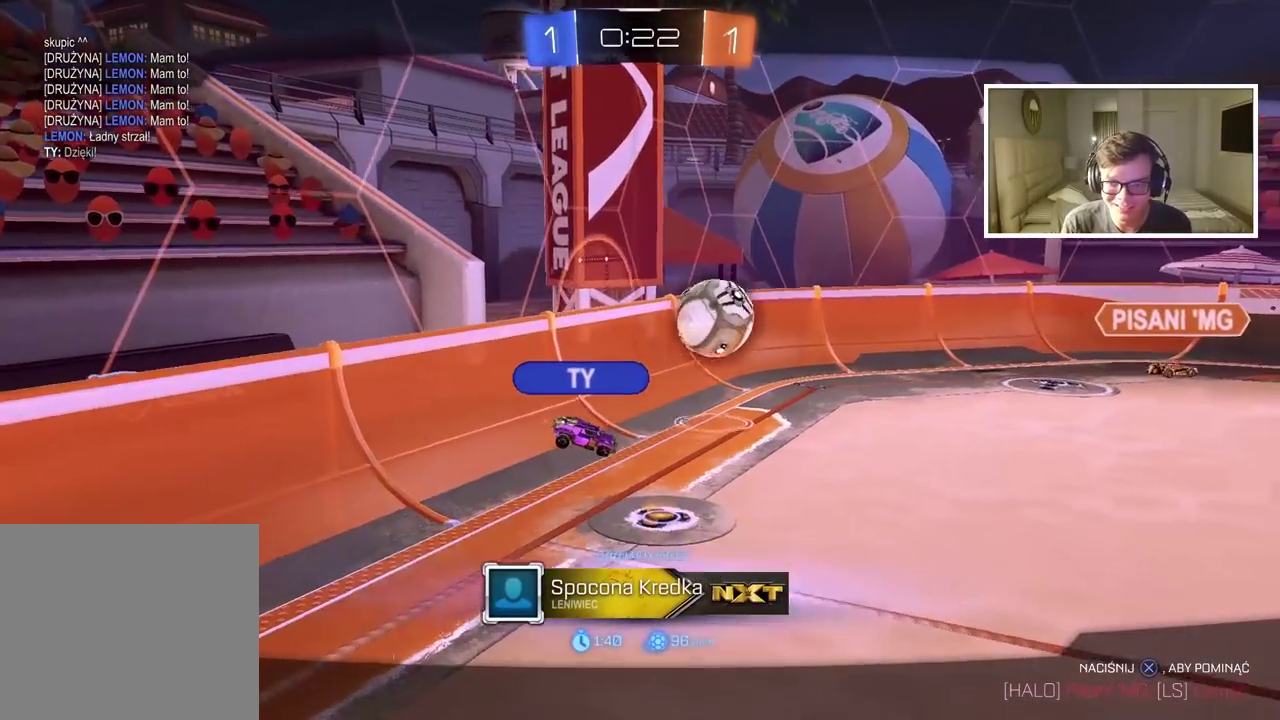
{"buttons": [], "left_stick": "center", "right_stick": "center", "events": [[117, "CROSS", "up"], [183, "CROSS", "down"], [300, "CROSS", "up"], [367, "CROSS", "down"], [467, "CROSS", "up"]]}
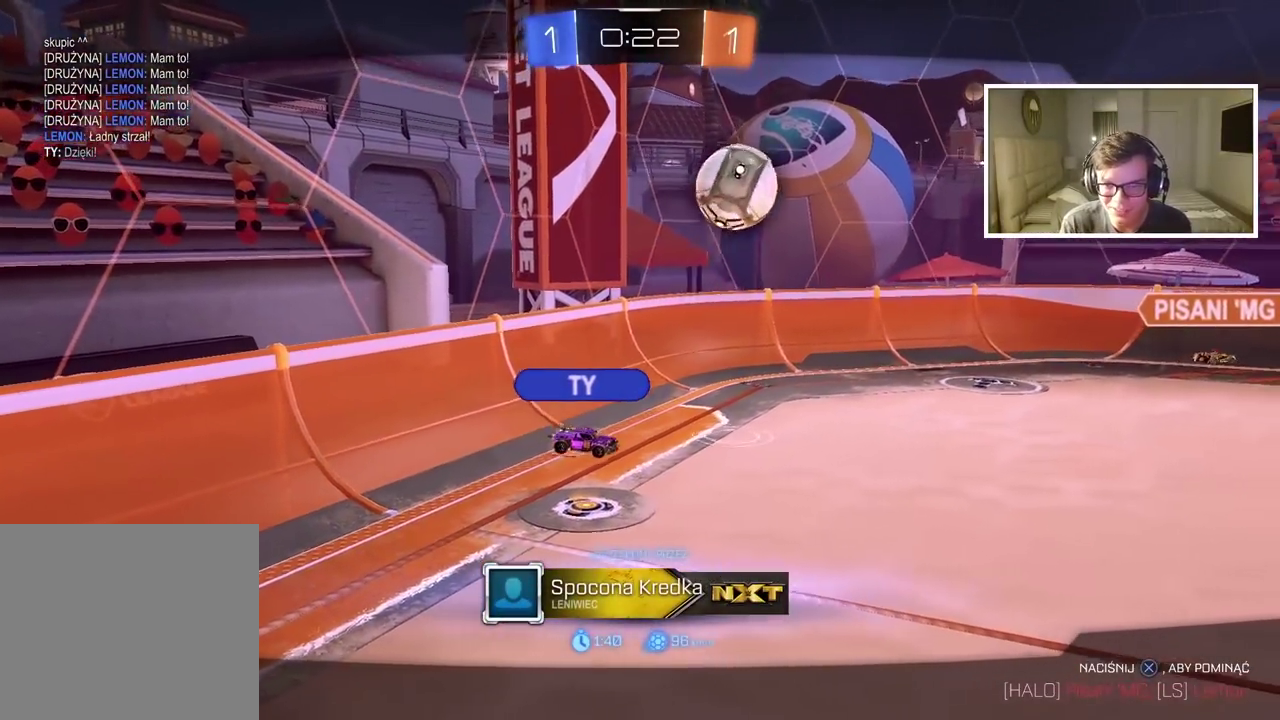
{"buttons": ["CROSS"], "left_stick": "center", "right_stick": "center", "events": [[33, "CROSS", "down"], [167, "CROSS", "up"], [233, "CROSS", "down"], [350, "CROSS", "up"], [433, "CROSS", "down"]]}
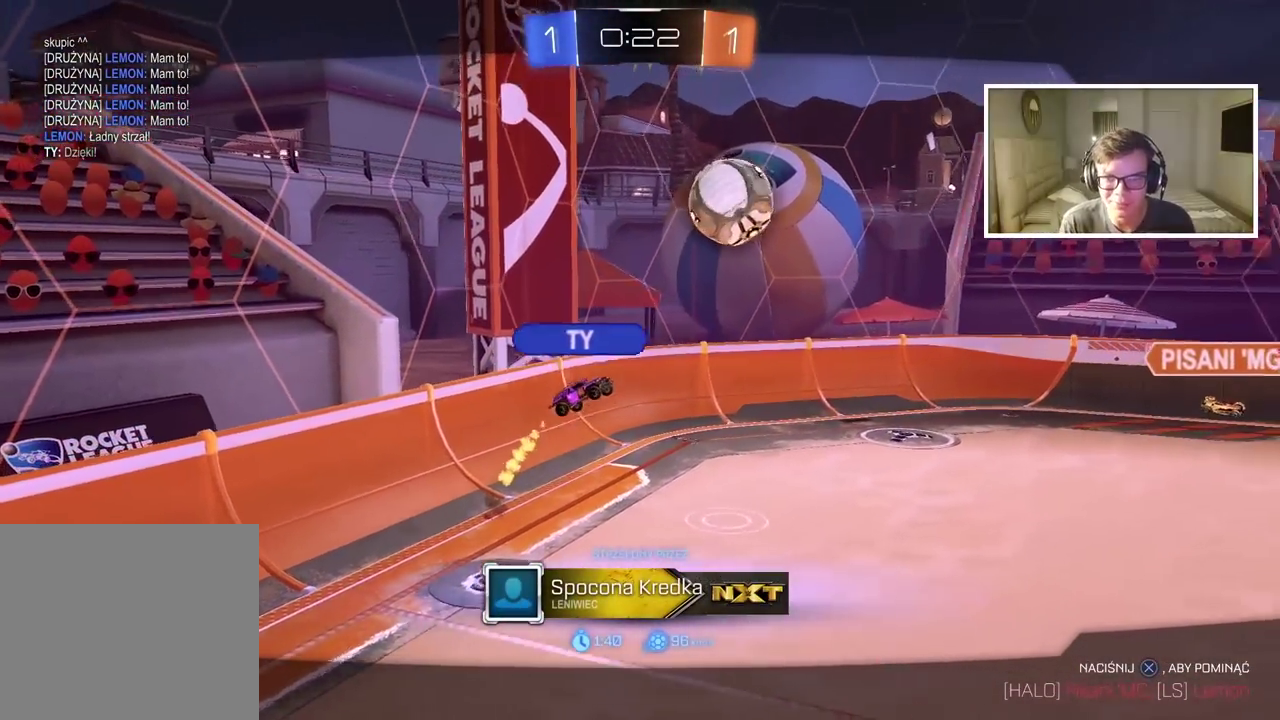
{"buttons": ["CROSS"], "left_stick": "center", "right_stick": "center", "events": [[17, "CROSS", "up"], [83, "CROSS", "down"], [183, "CROSS", "up"], [250, "CROSS", "down"], [350, "CROSS", "up"], [433, "CROSS", "down"]]}
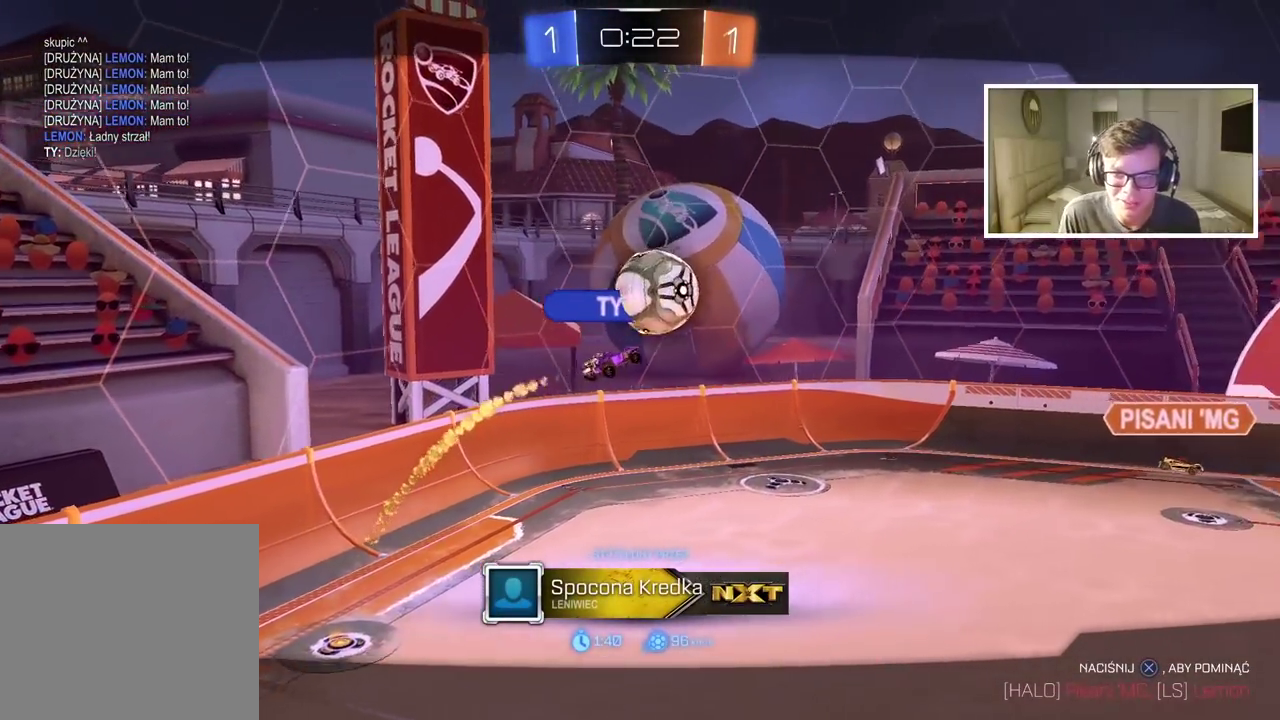
{"buttons": [], "left_stick": "center", "right_stick": "center", "events": [[50, "CROSS", "up"]]}
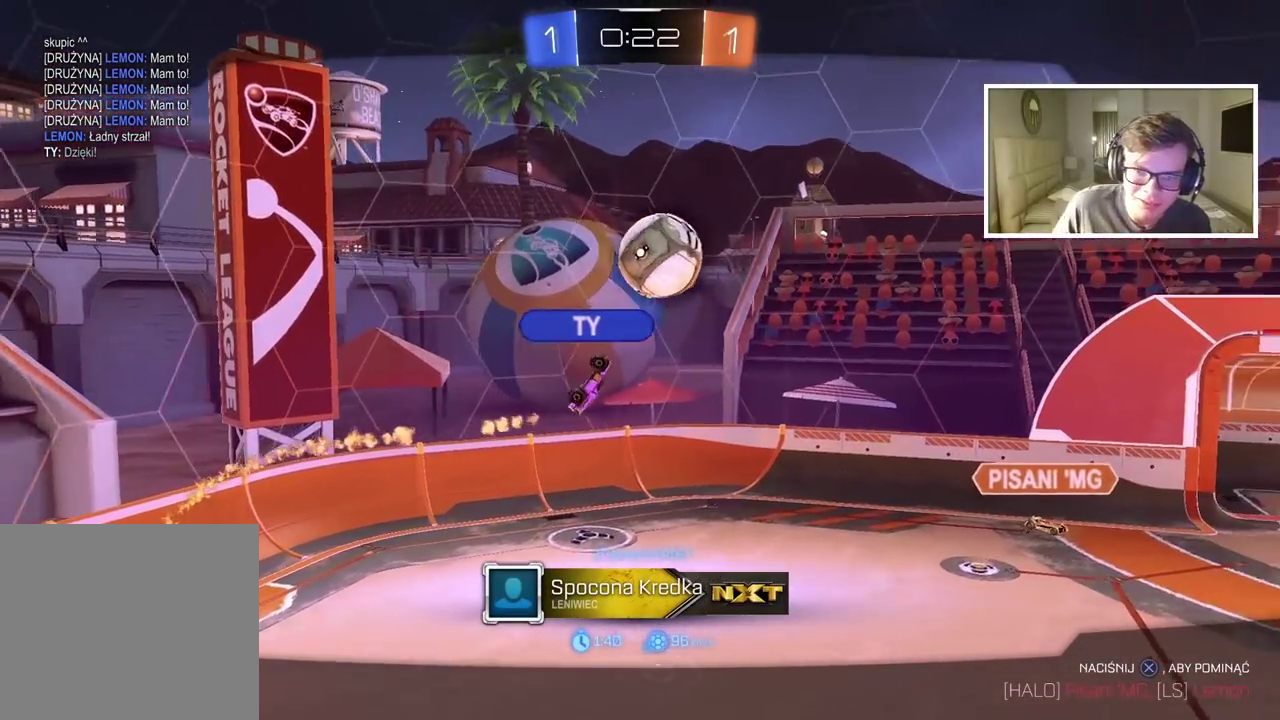
{"buttons": [], "left_stick": "center", "right_stick": "center", "events": []}
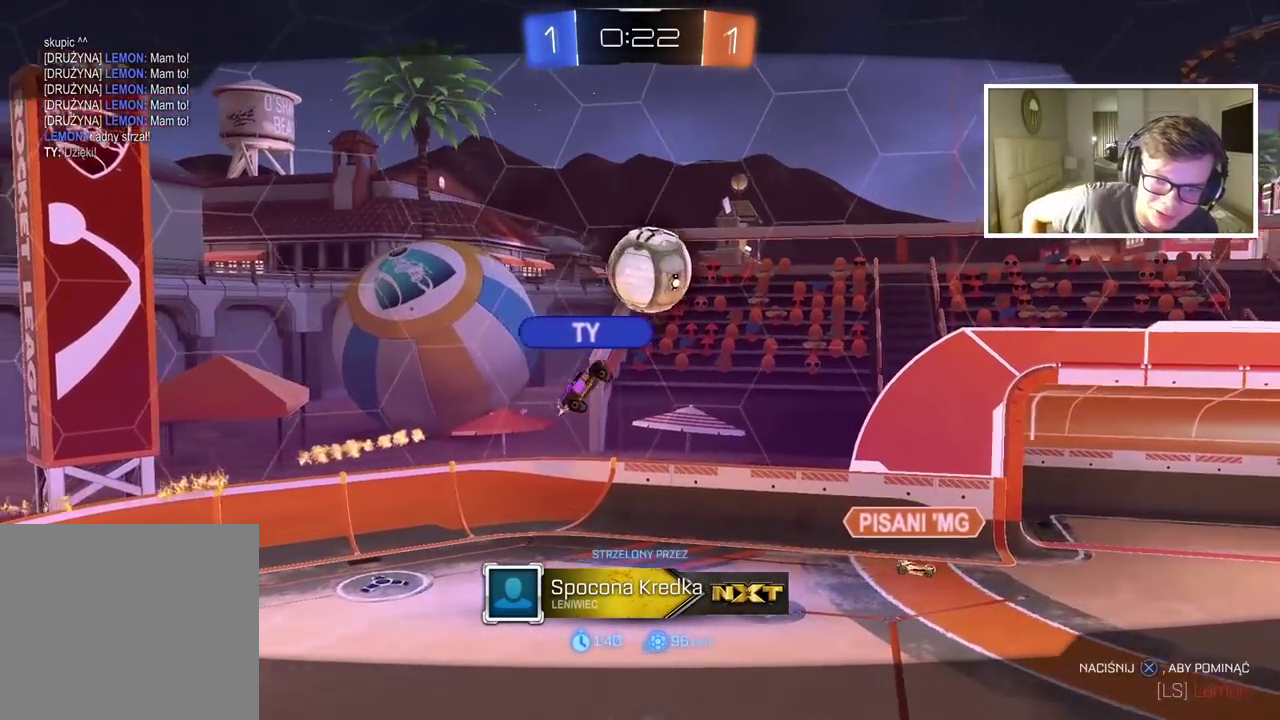
{"buttons": [], "left_stick": "center", "right_stick": "center", "events": []}
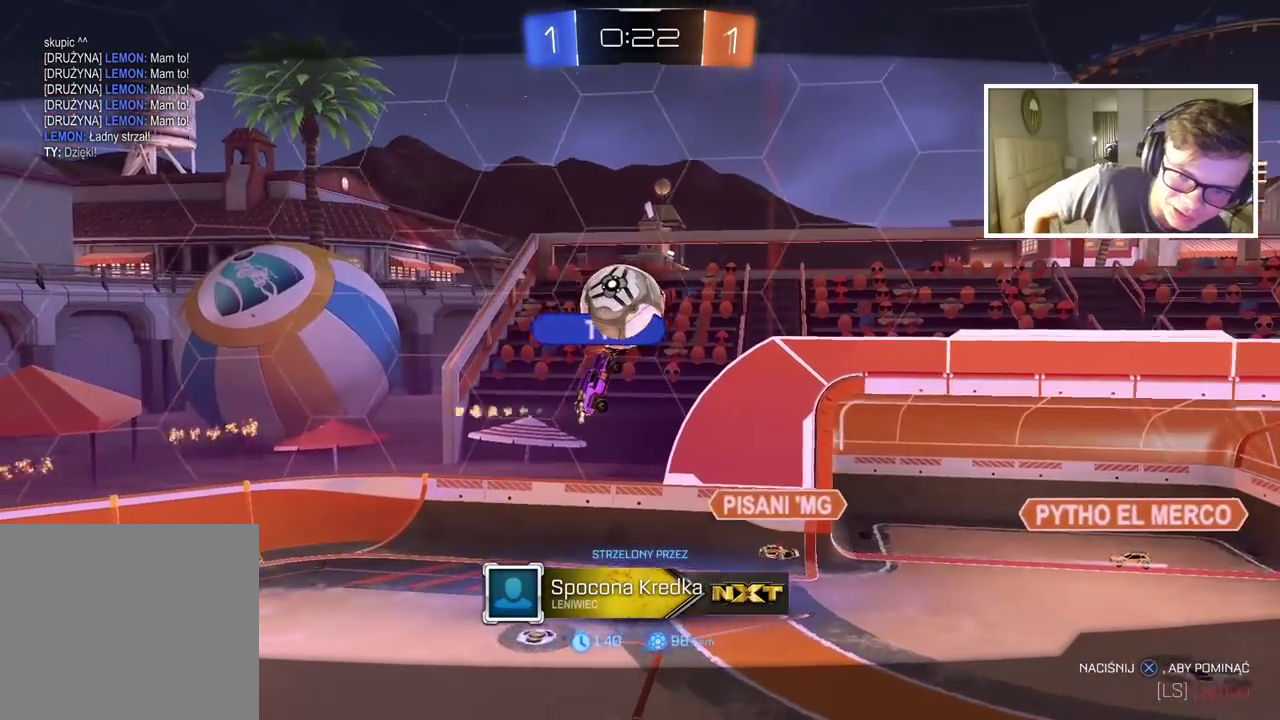
{"buttons": [], "left_stick": "center", "right_stick": "center", "events": []}
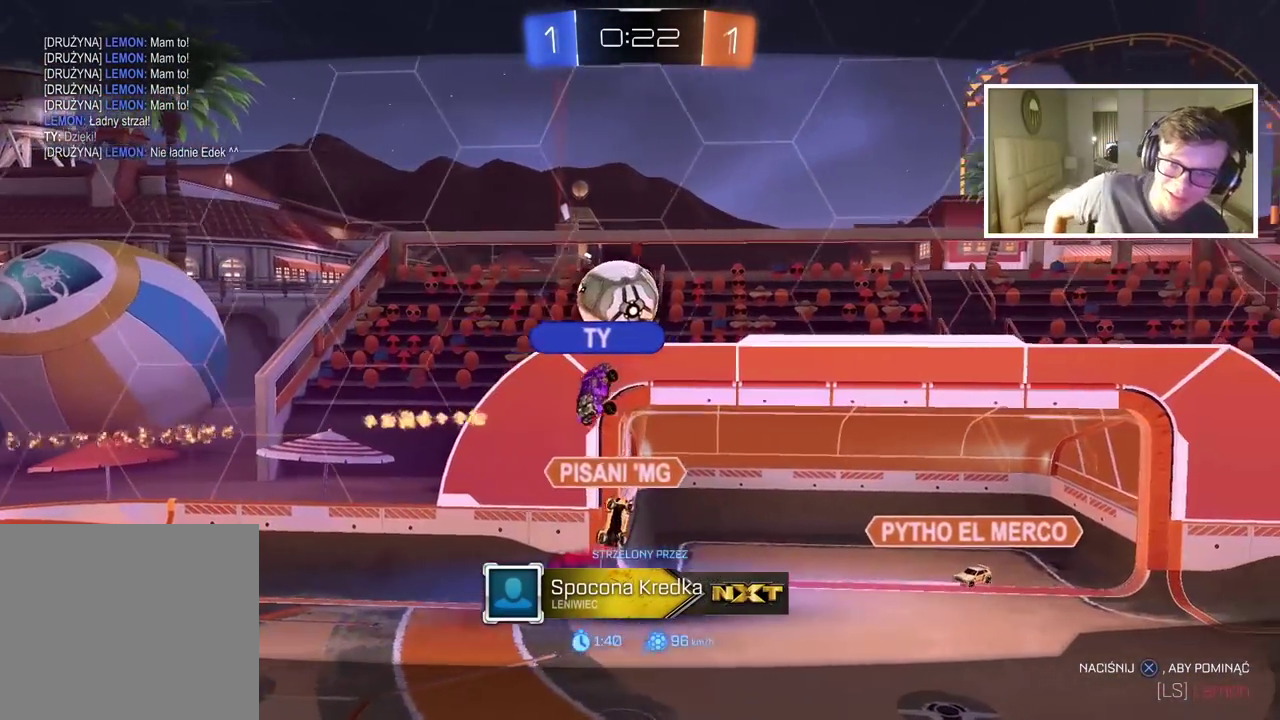
{"buttons": [], "left_stick": "center", "right_stick": "center", "events": []}
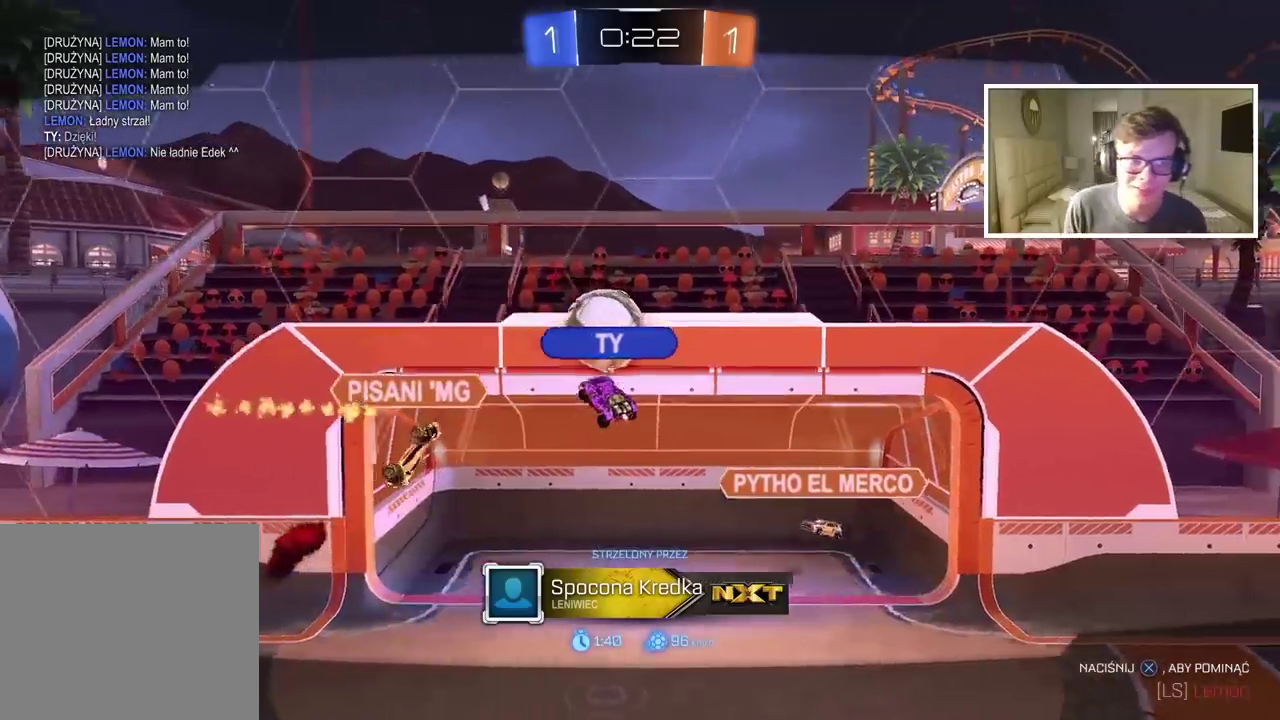
{"buttons": ["CROSS"], "left_stick": "center", "right_stick": "center", "events": [[250, "CROSS", "down"], [383, "CROSS", "up"], [450, "CROSS", "down"]]}